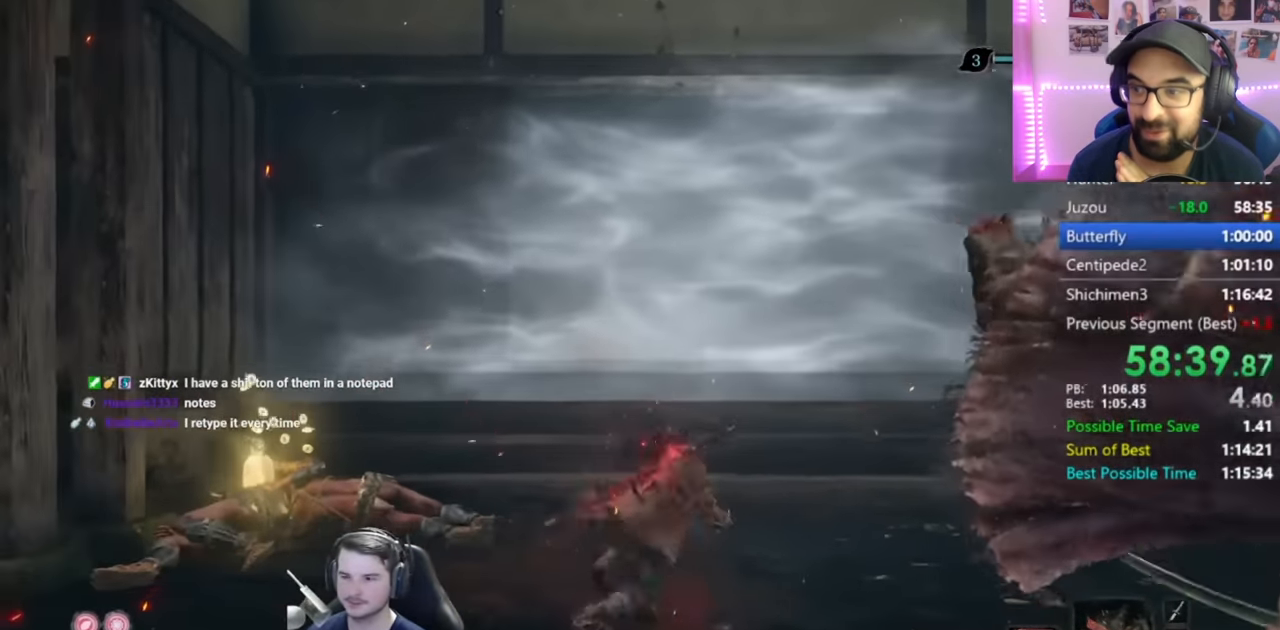
Gameplay with a controller (Xbox layout); each line is a JSON object with the inputs held at the frame after it. "events" lists button and stick changes between this image and that frame as [ms after this image, input, new state], when the widget could be followed in between.
{"buttons": ["B"], "left_stick": "up", "right_stick": "center", "events": [[417, "right_stick", "center"]]}
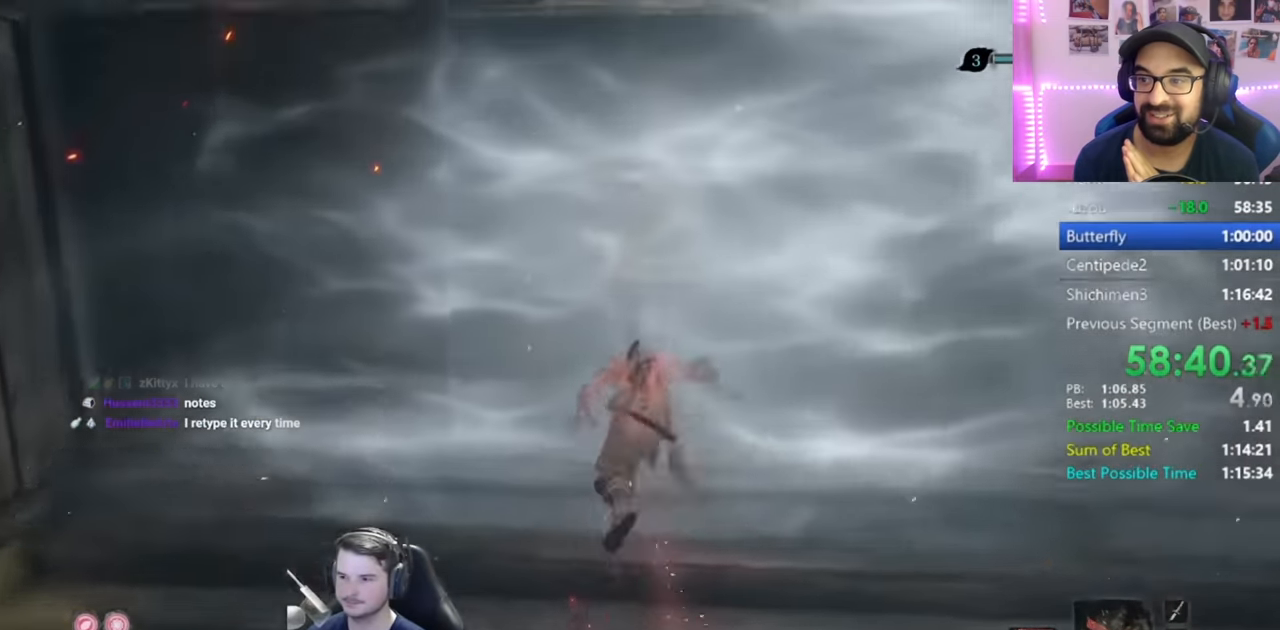
{"buttons": ["B"], "left_stick": "up", "right_stick": "center", "events": []}
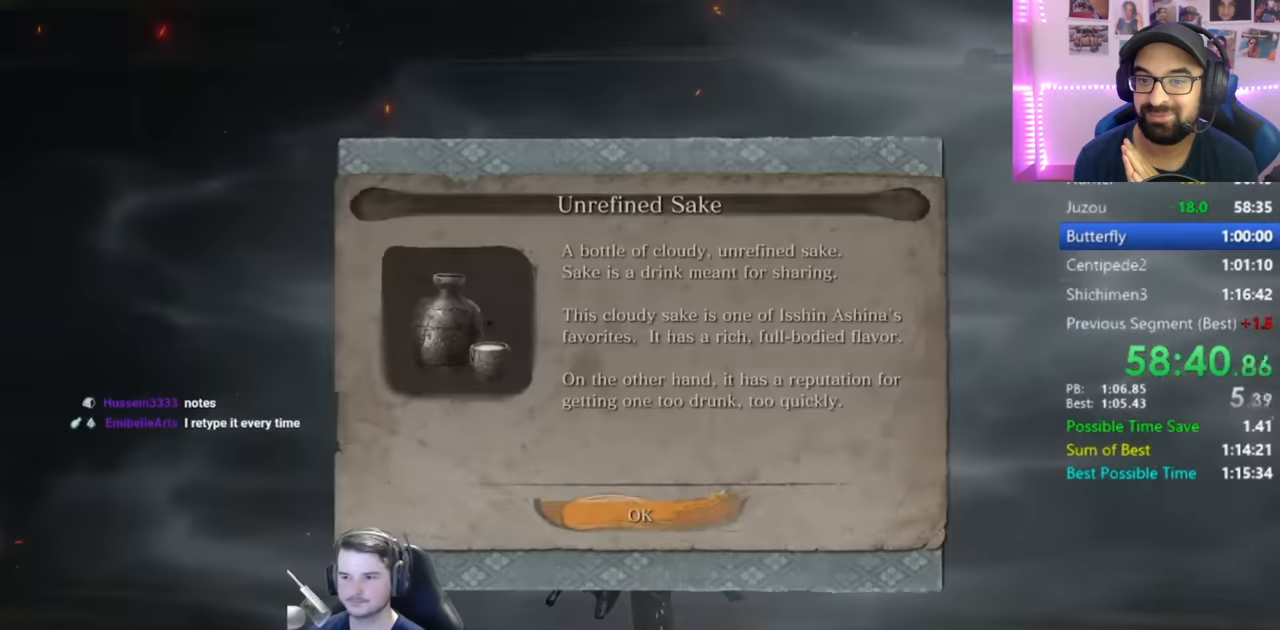
{"buttons": ["B"], "left_stick": "up", "right_stick": "center", "events": [[200, "A", "down"], [334, "A", "up"]]}
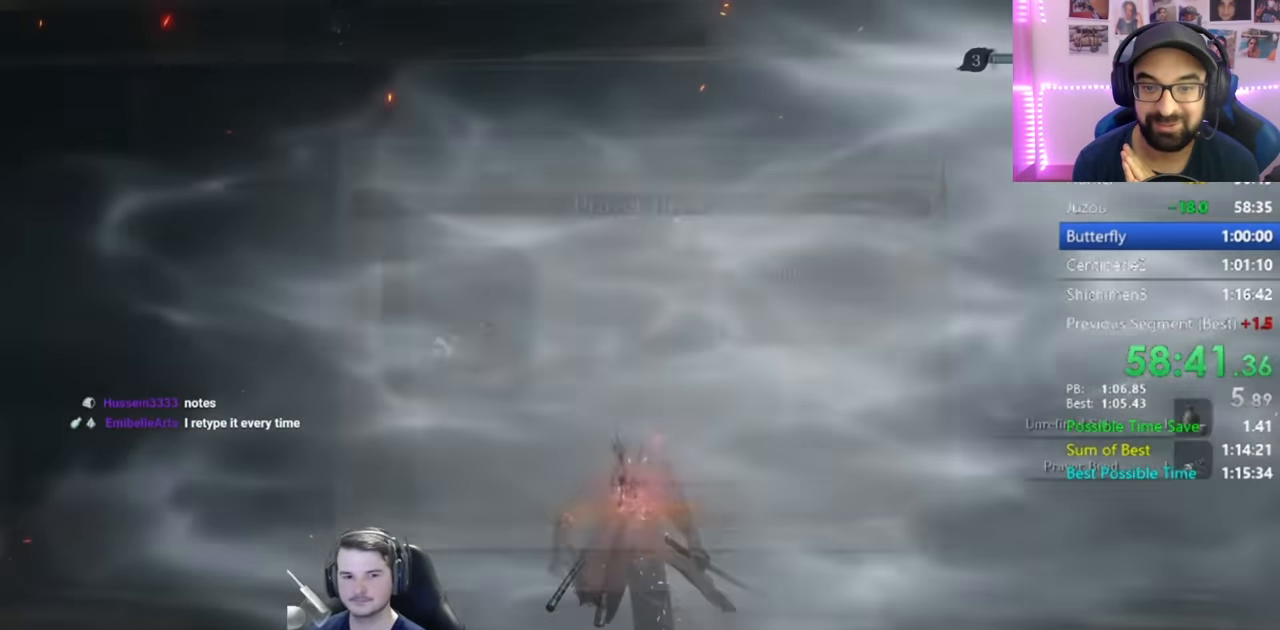
{"buttons": ["B"], "left_stick": "up", "right_stick": "center", "events": [[367, "A", "down"], [501, "A", "up"]]}
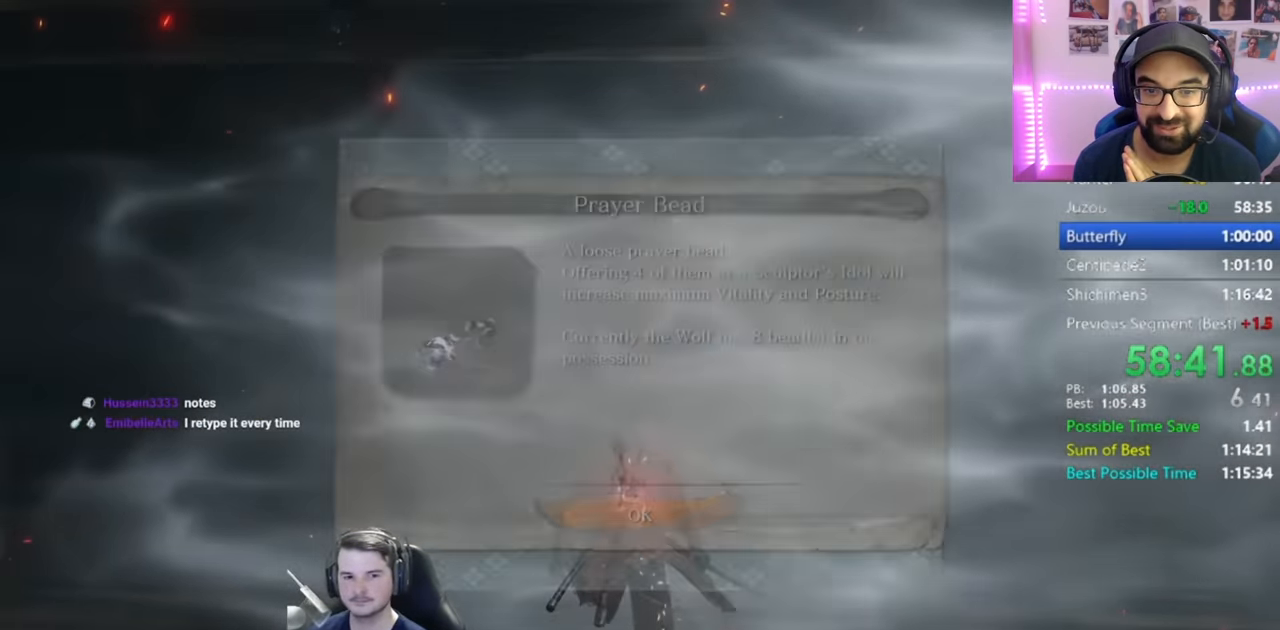
{"buttons": ["B"], "left_stick": "up", "right_stick": "down", "events": [[250, "right_stick", "down"]]}
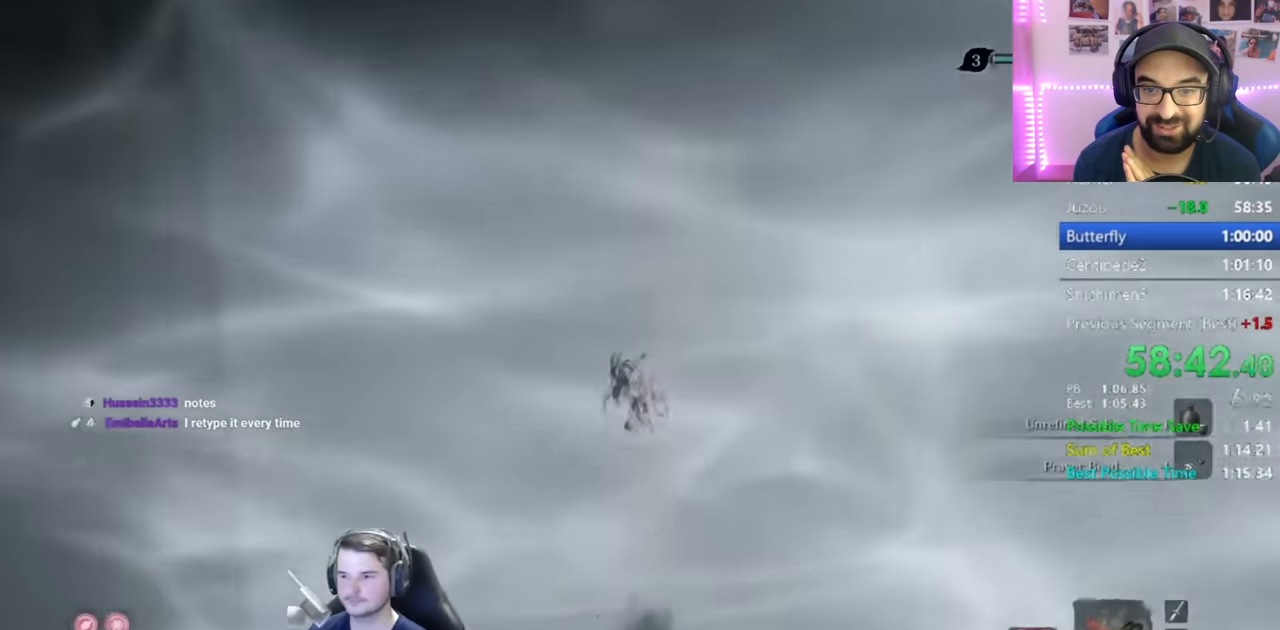
{"buttons": ["B"], "left_stick": "up", "right_stick": "down", "events": []}
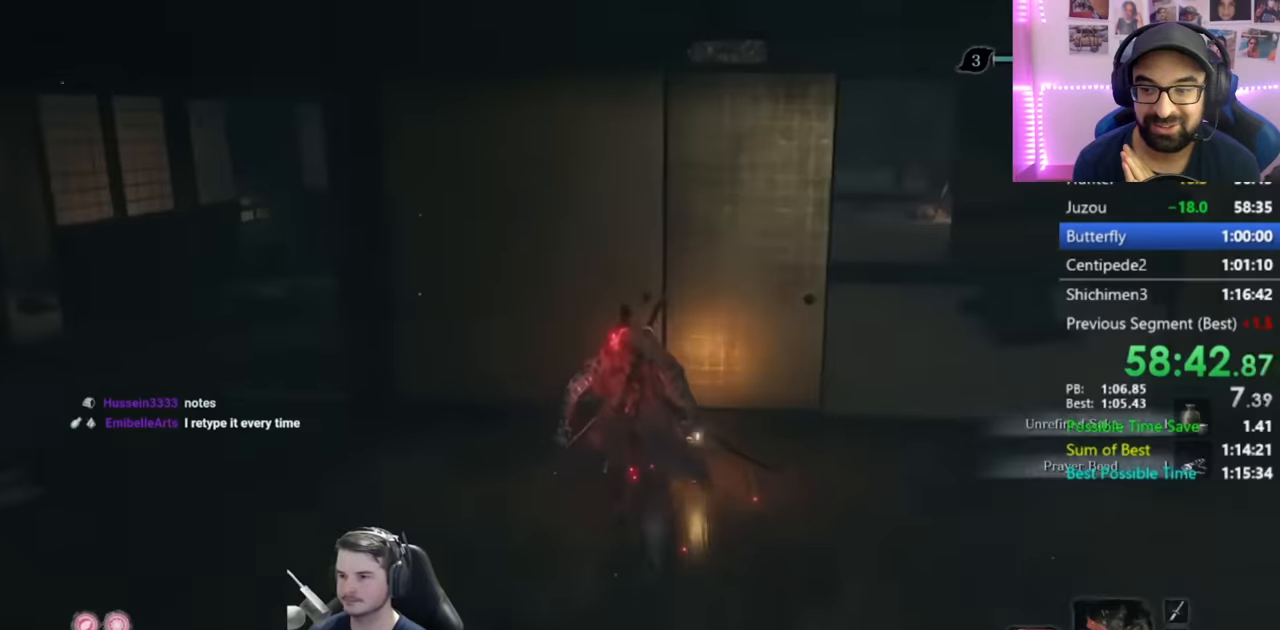
{"buttons": ["B"], "left_stick": "up", "right_stick": "down", "events": []}
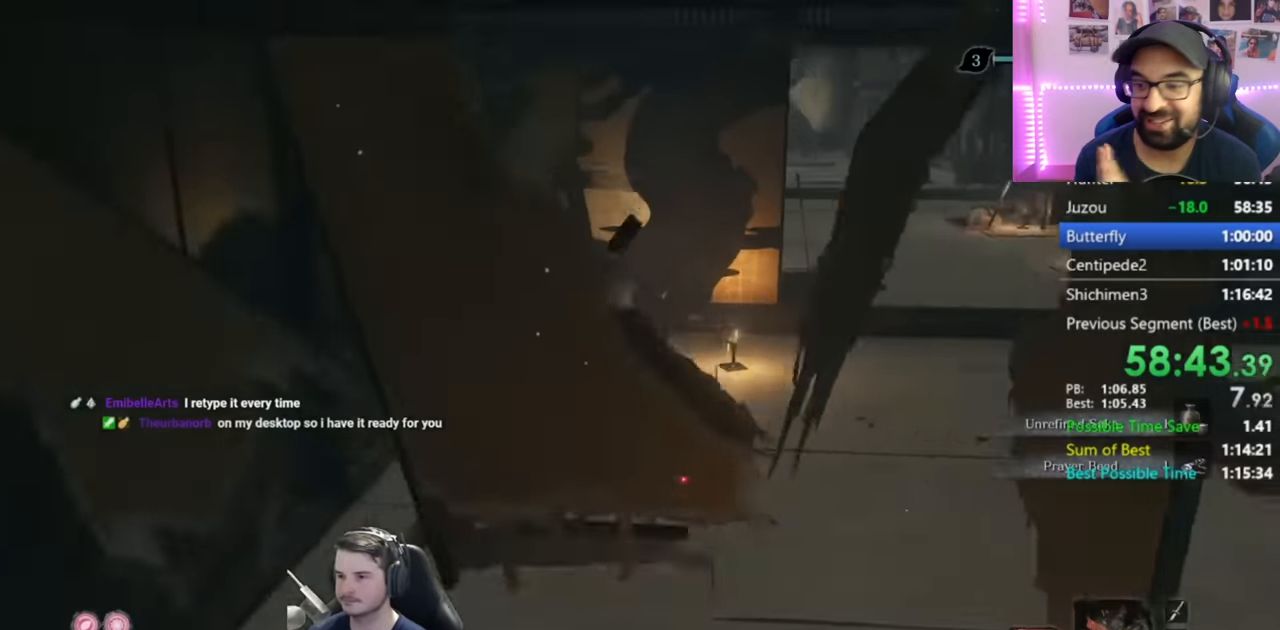
{"buttons": ["B"], "left_stick": "up", "right_stick": "down", "events": []}
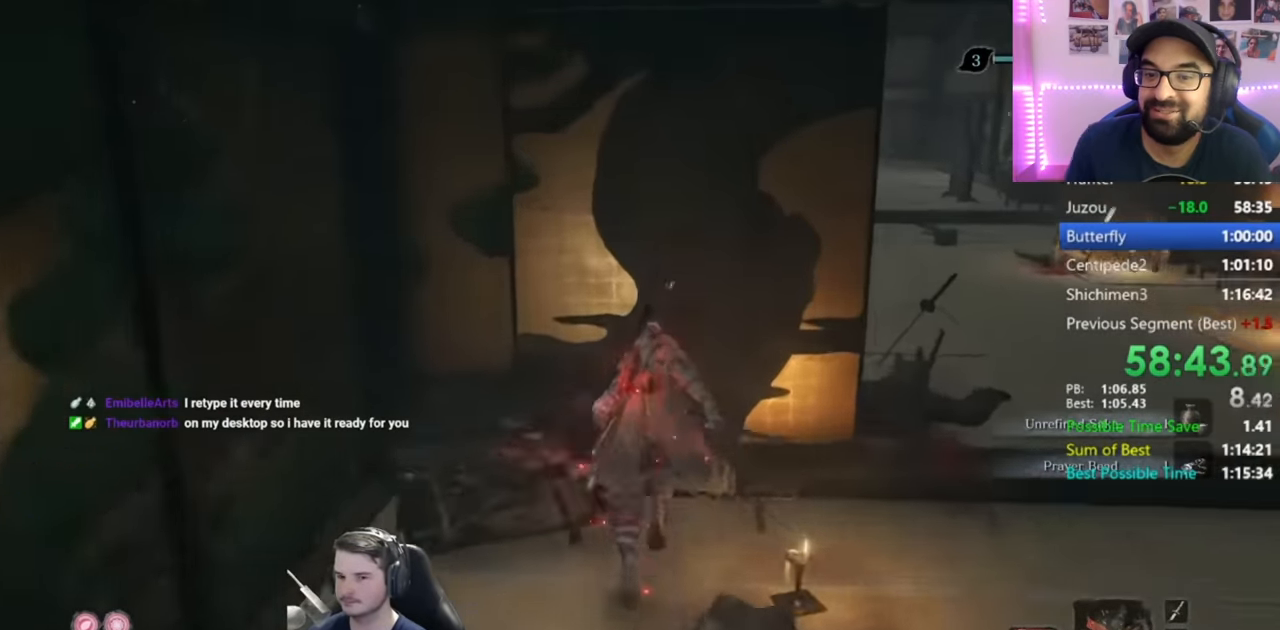
{"buttons": ["B"], "left_stick": "up", "right_stick": "down", "events": []}
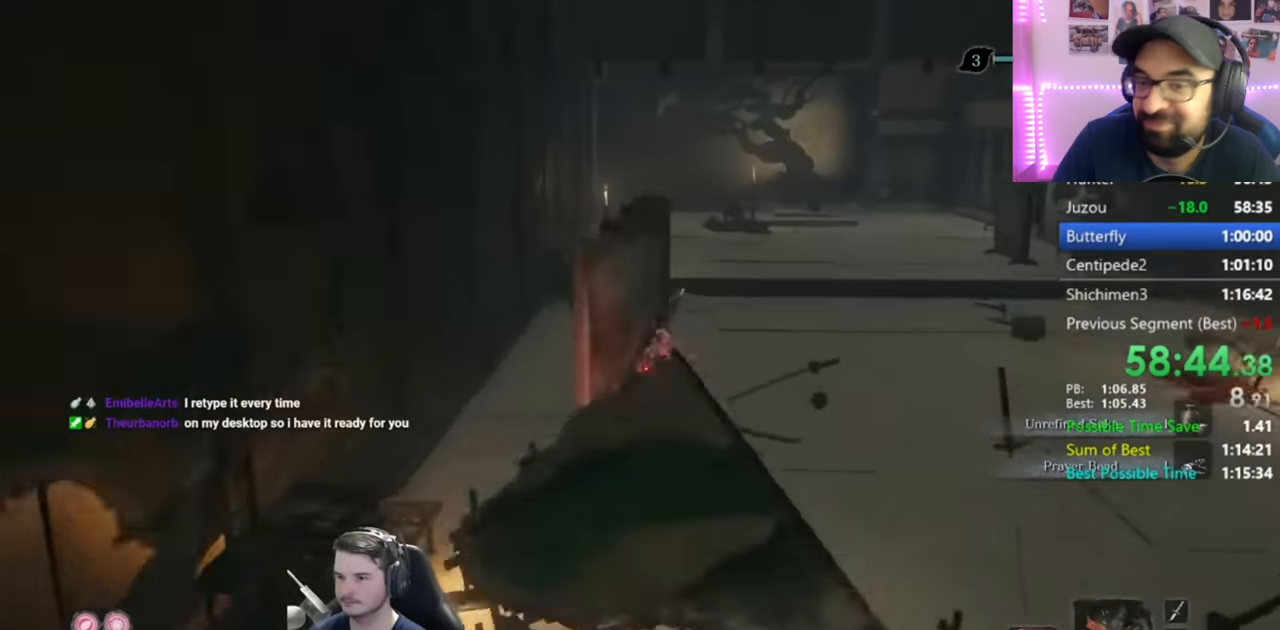
{"buttons": ["B"], "left_stick": "up", "right_stick": "down-left", "events": [[201, "right_stick", "down-left"]]}
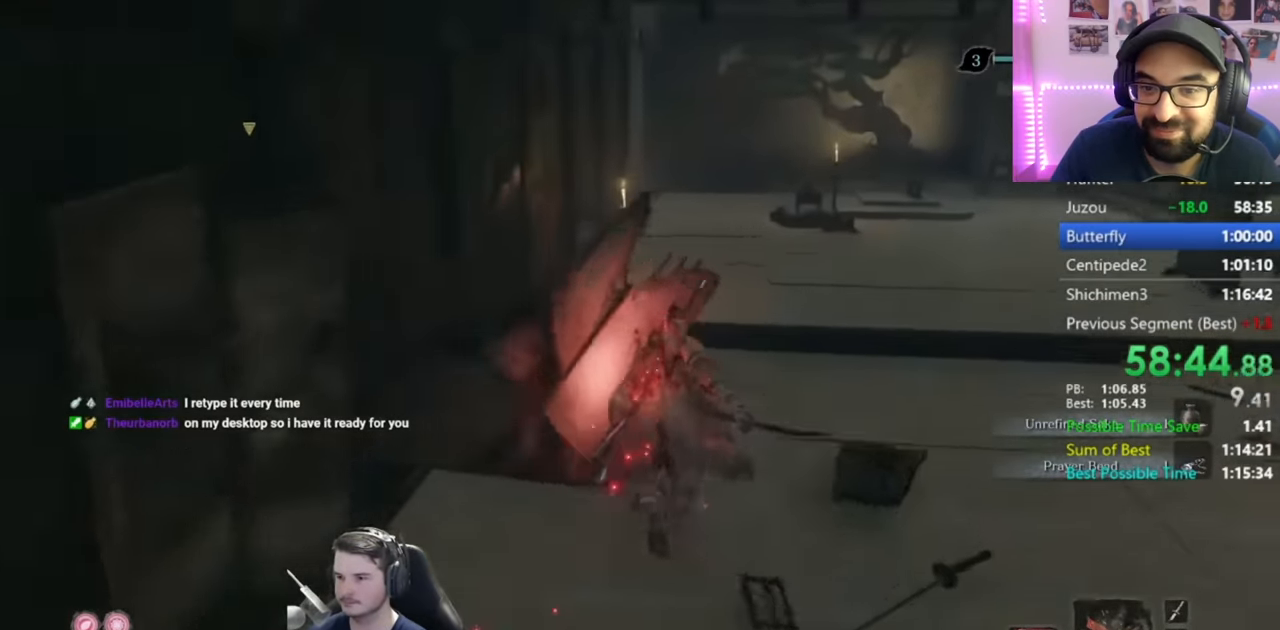
{"buttons": ["B"], "left_stick": "up", "right_stick": "down-left", "events": []}
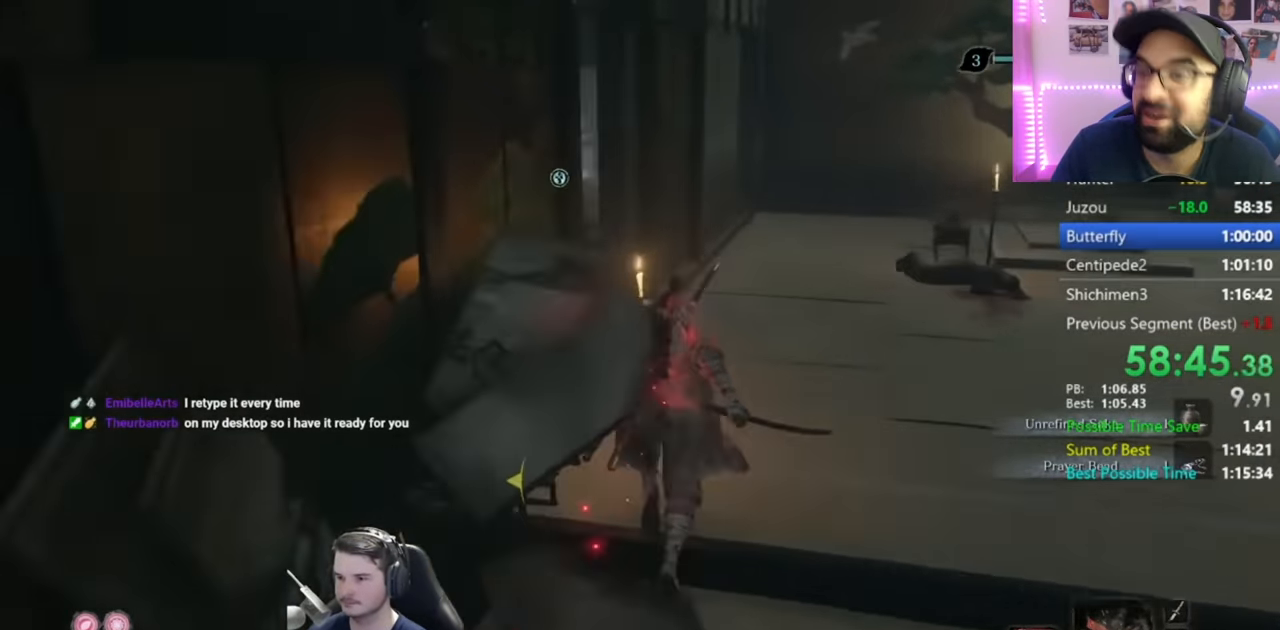
{"buttons": ["B"], "left_stick": "up", "right_stick": "down-left", "events": []}
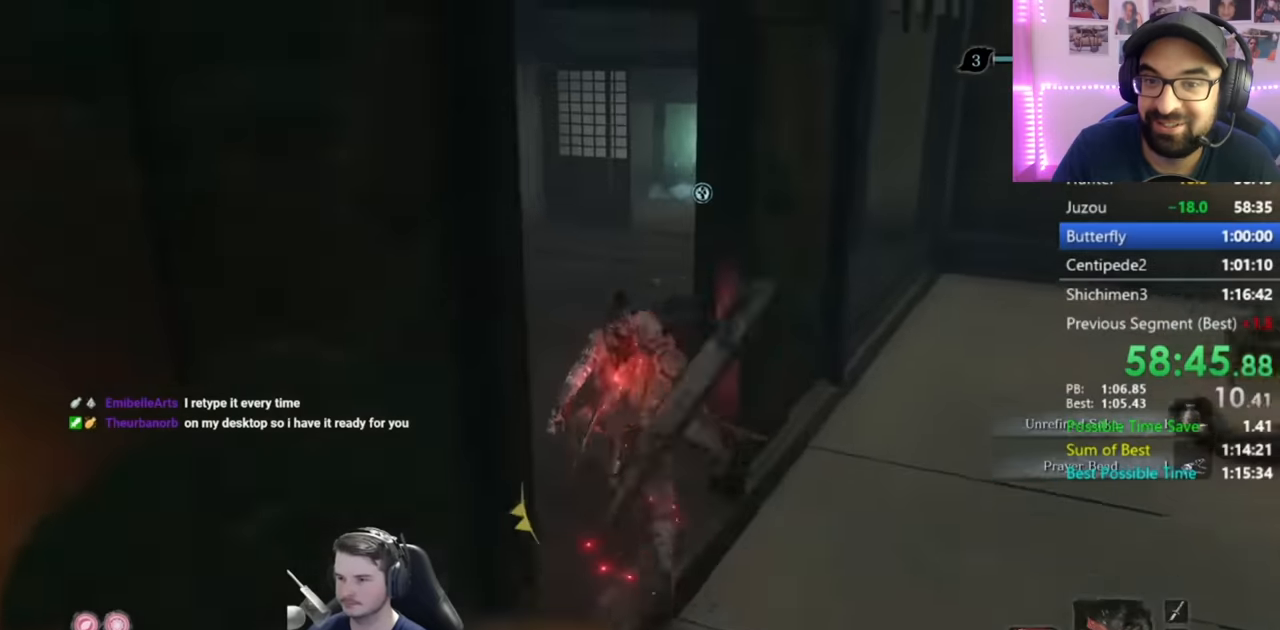
{"buttons": ["B"], "left_stick": "up", "right_stick": "center", "events": [[33, "right_stick", "center"], [133, "right_stick", "down-right"], [183, "right_stick", "right"], [467, "right_stick", "center"]]}
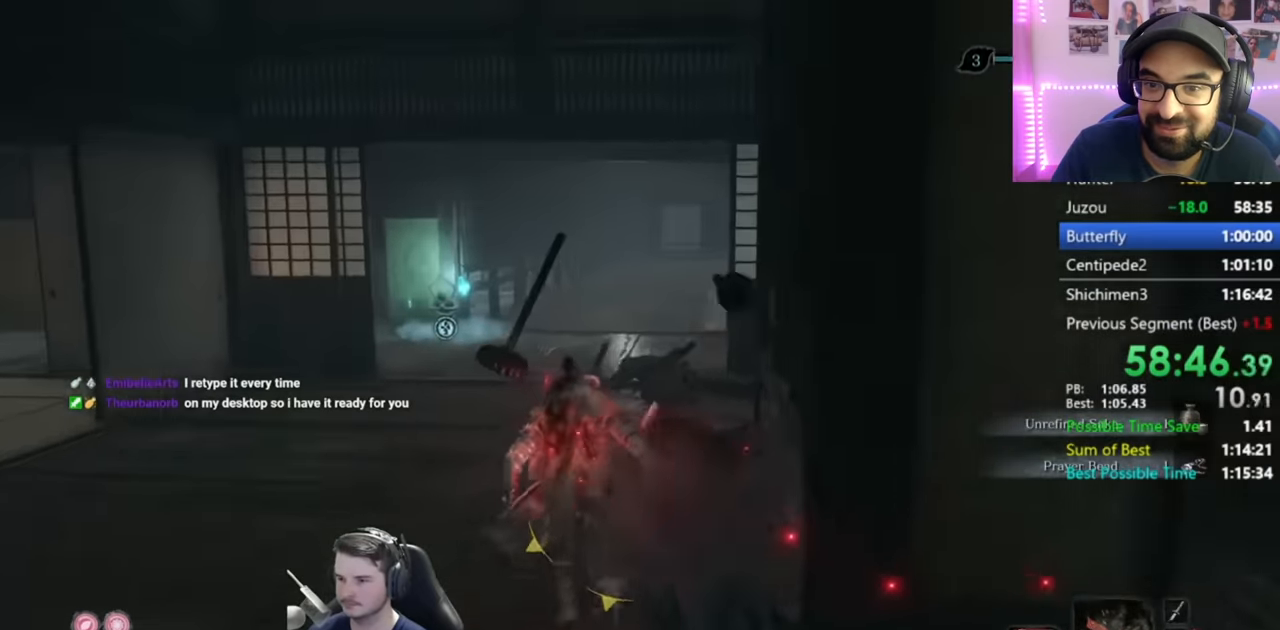
{"buttons": ["B"], "left_stick": "up", "right_stick": "center", "events": [[67, "right_stick", "up-right"], [434, "right_stick", "center"]]}
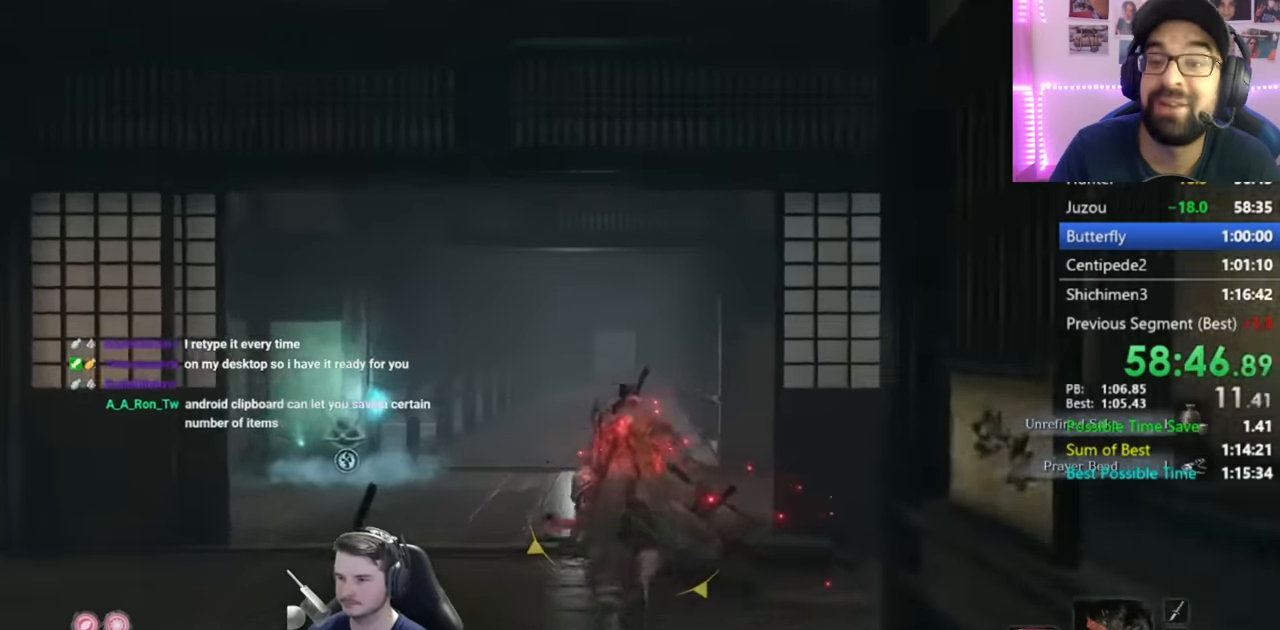
{"buttons": ["B"], "left_stick": "up", "right_stick": "center", "events": []}
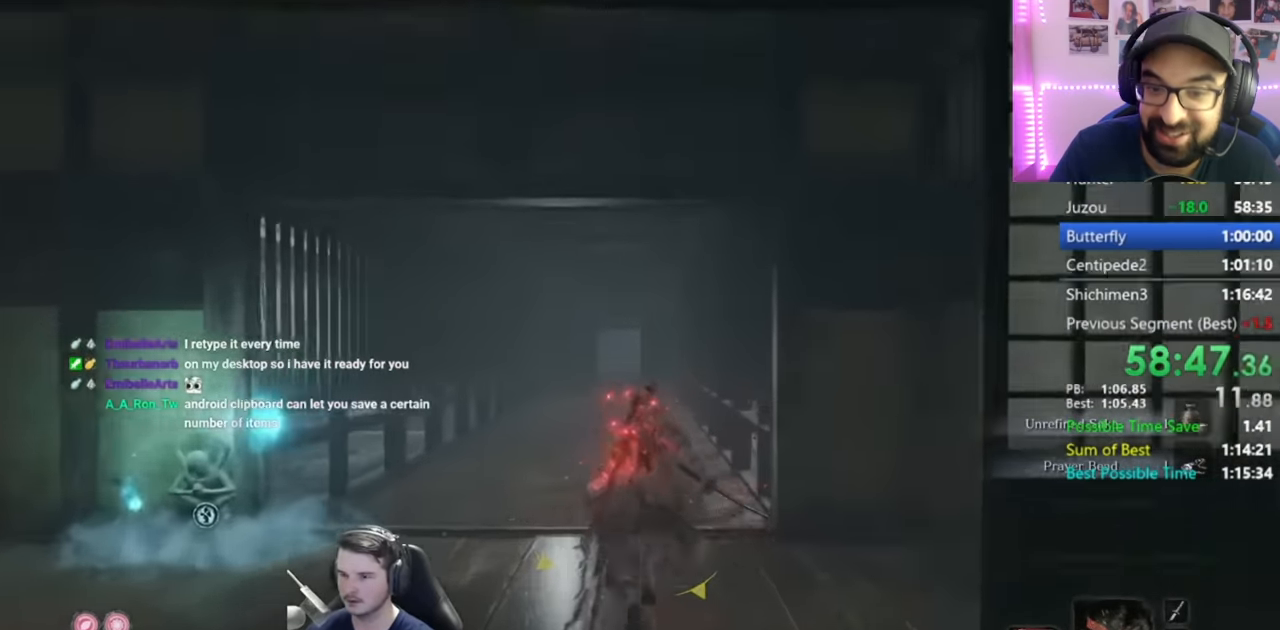
{"buttons": ["B"], "left_stick": "up", "right_stick": "center", "events": [[184, "right_stick", "up-left"], [401, "right_stick", "center"]]}
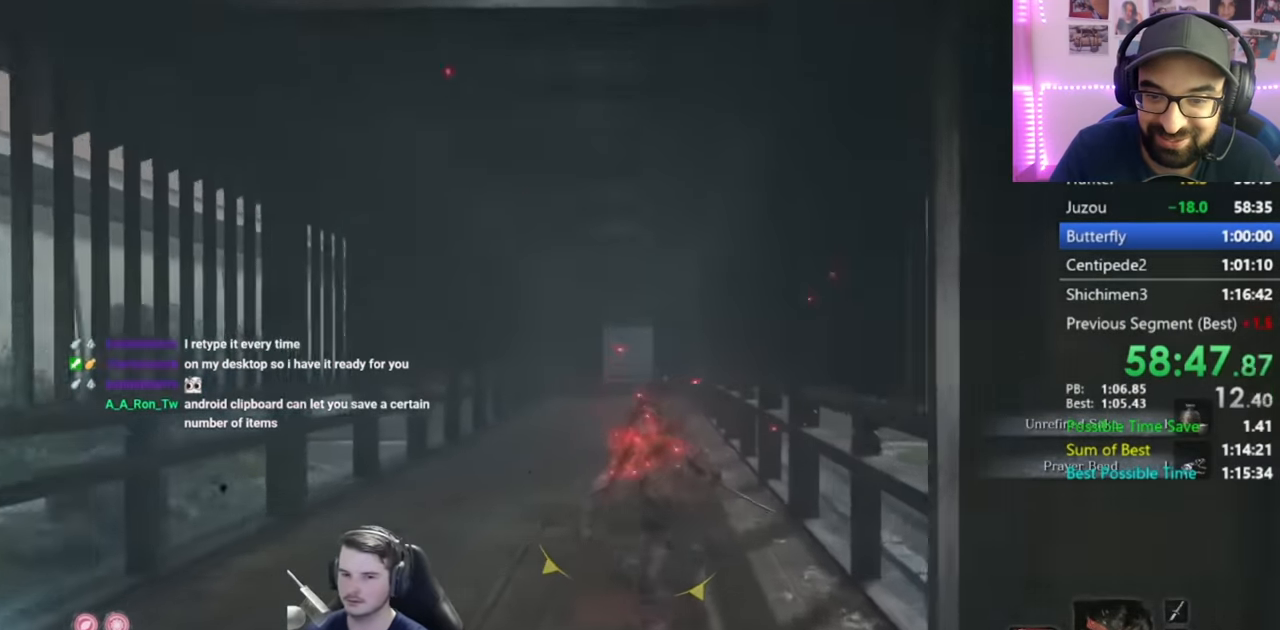
{"buttons": ["B"], "left_stick": "up", "right_stick": "down", "events": [[100, "right_stick", "down"]]}